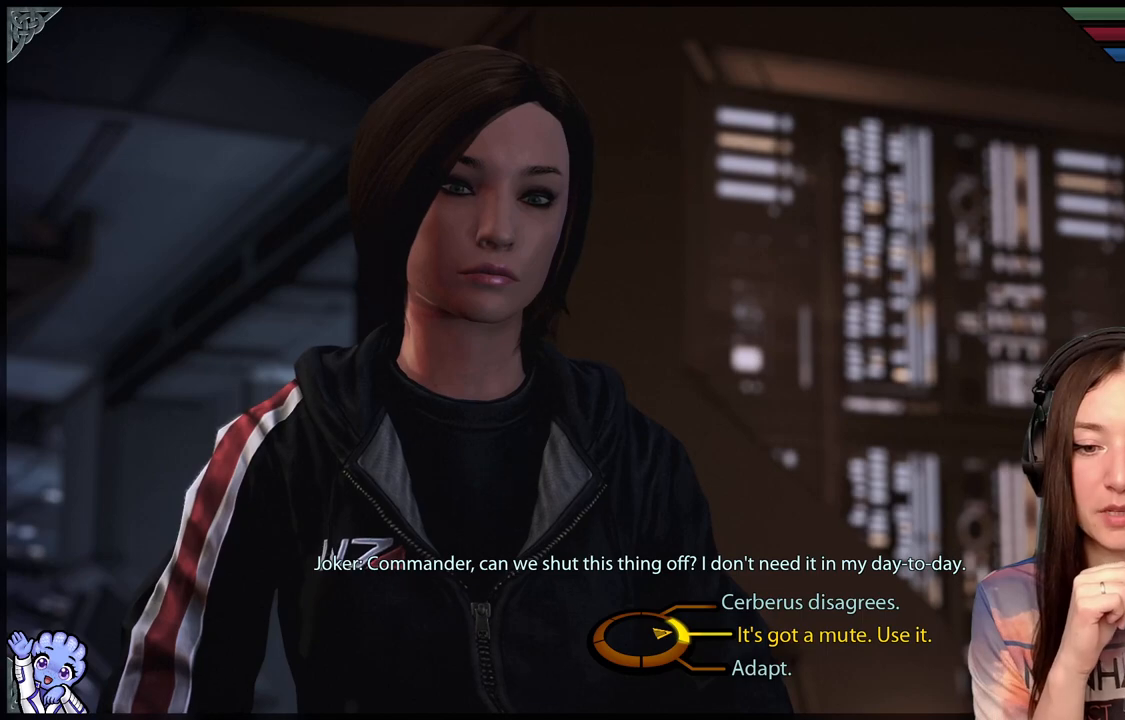
Gameplay with a controller (Xbox layout); each line is a JSON object with the inputs held at the frame after it. "events" lists button and stick changes between this image and that frame as [ms after this image, input, new state], when the widget could be followed in between. Not read: R2.
{"buttons": [], "left_stick": "right", "right_stick": "center", "events": []}
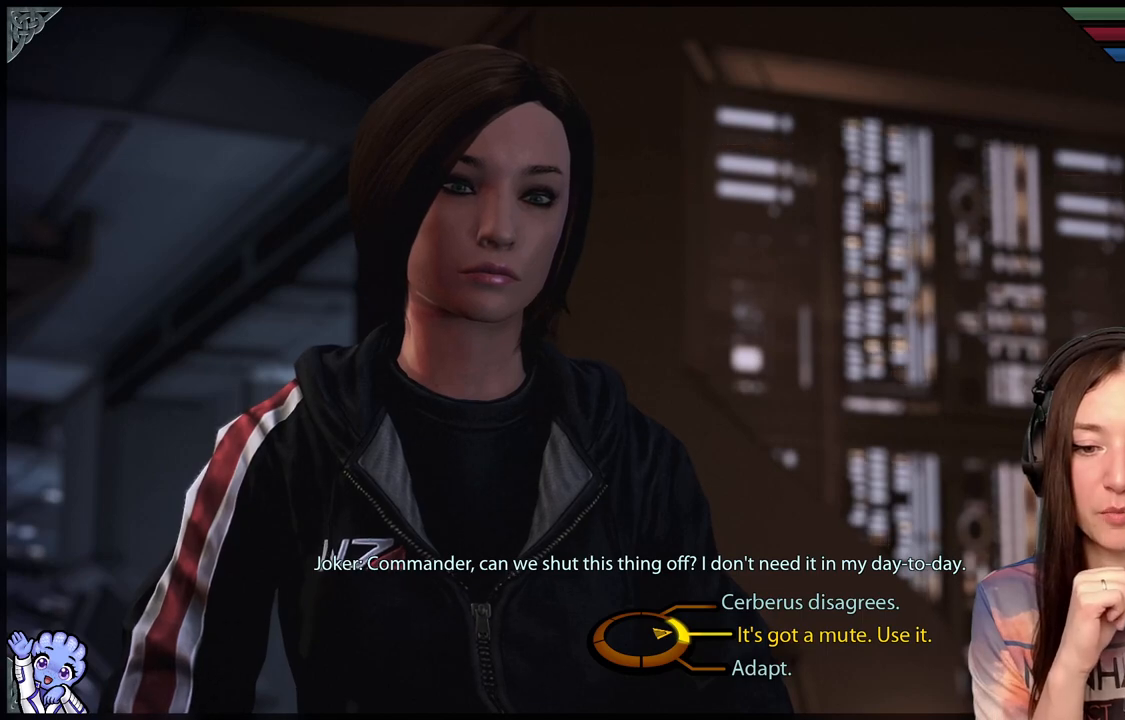
{"buttons": [], "left_stick": "right", "right_stick": "center", "events": []}
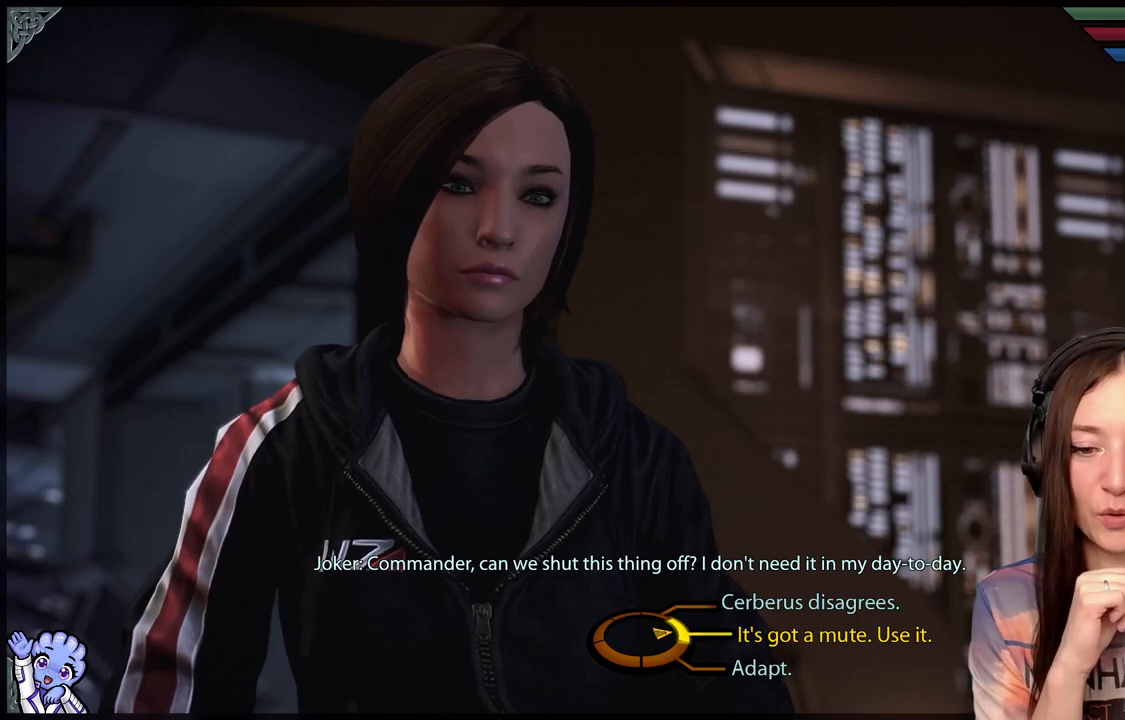
{"buttons": [], "left_stick": "right", "right_stick": "center", "events": []}
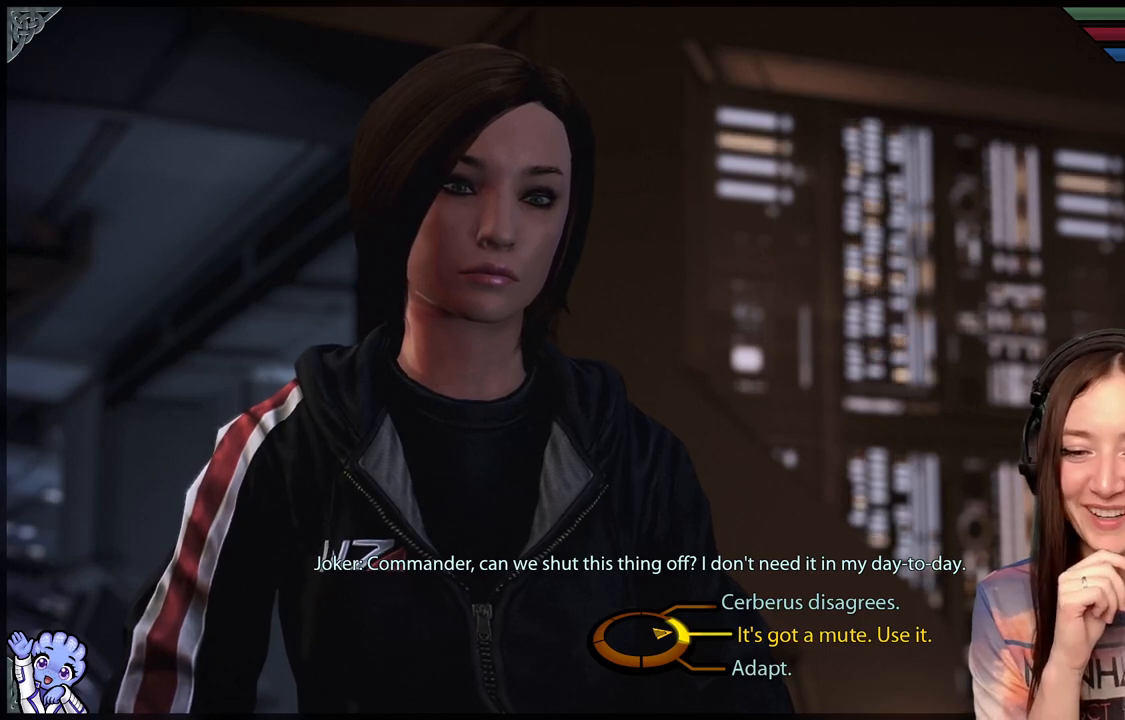
{"buttons": [], "left_stick": "right", "right_stick": "center", "events": []}
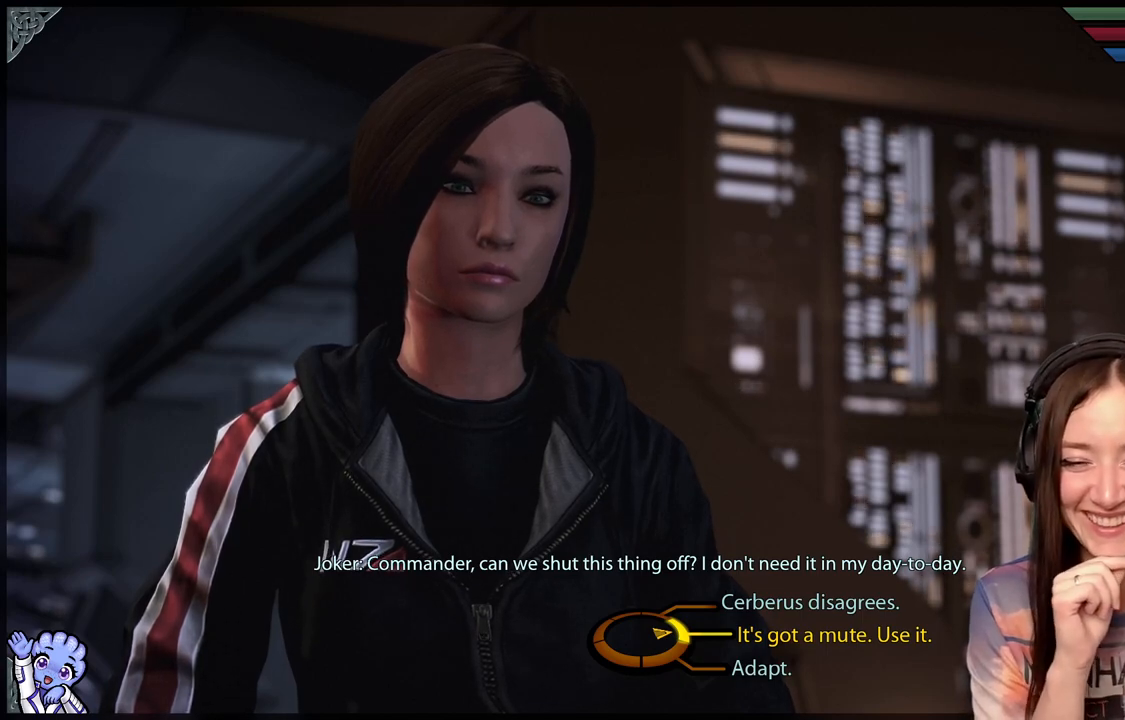
{"buttons": [], "left_stick": "right", "right_stick": "center", "events": []}
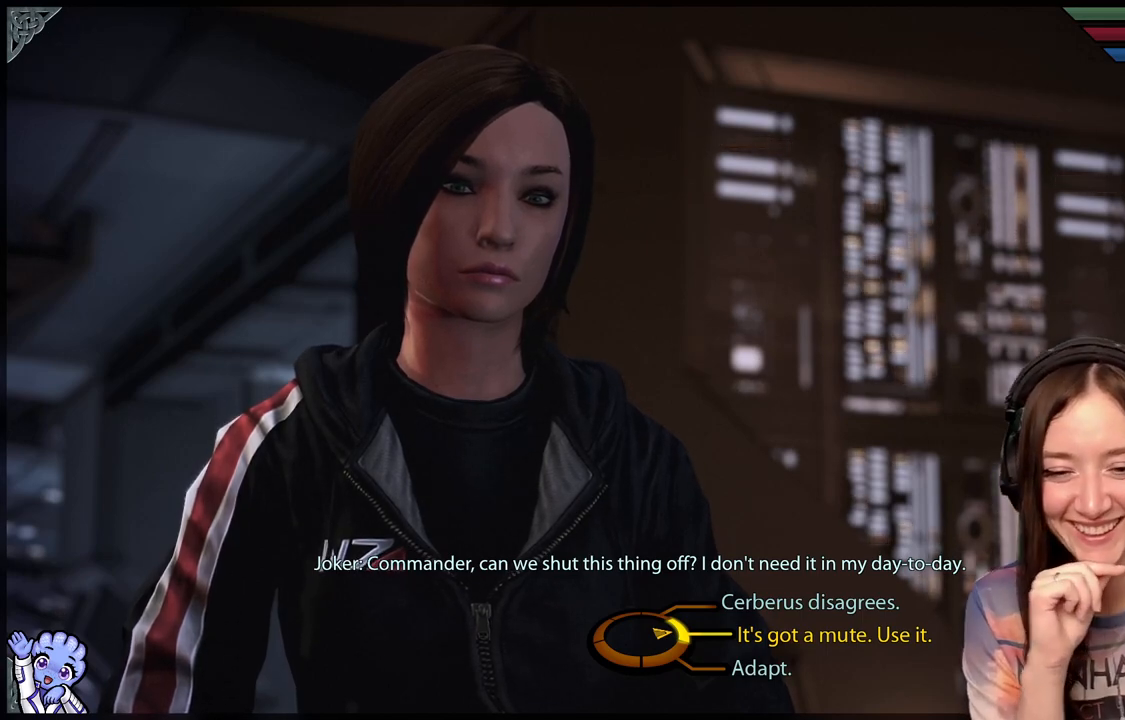
{"buttons": [], "left_stick": "right", "right_stick": "center", "events": []}
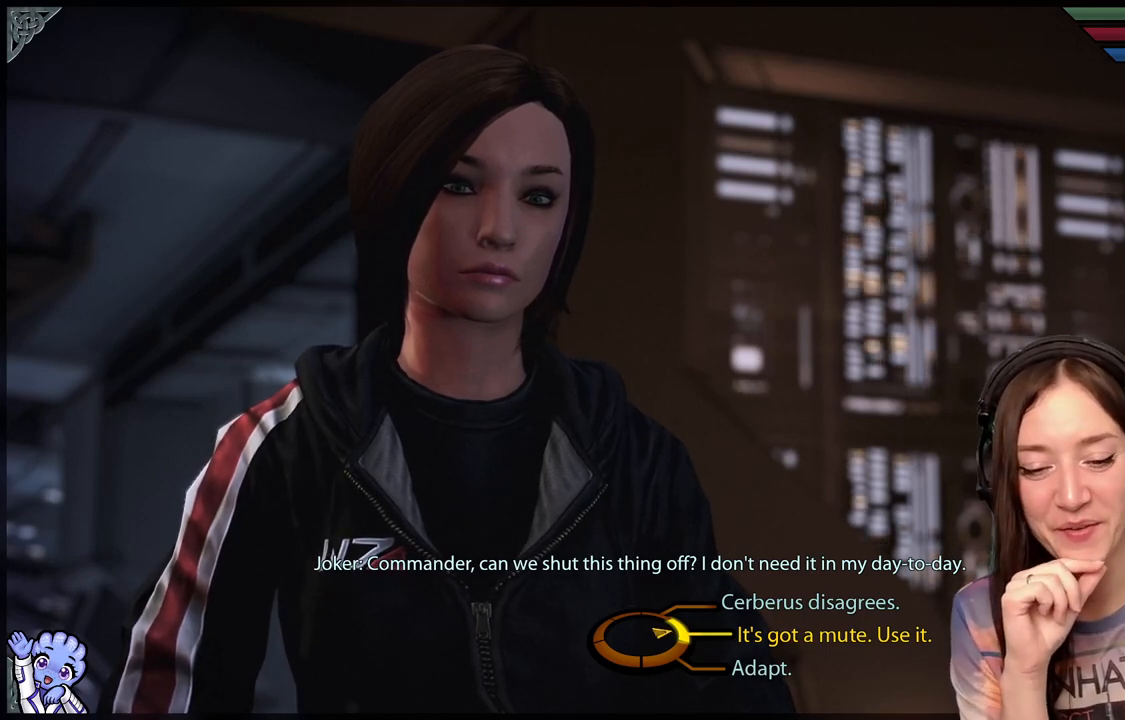
{"buttons": [], "left_stick": "right", "right_stick": "center", "events": []}
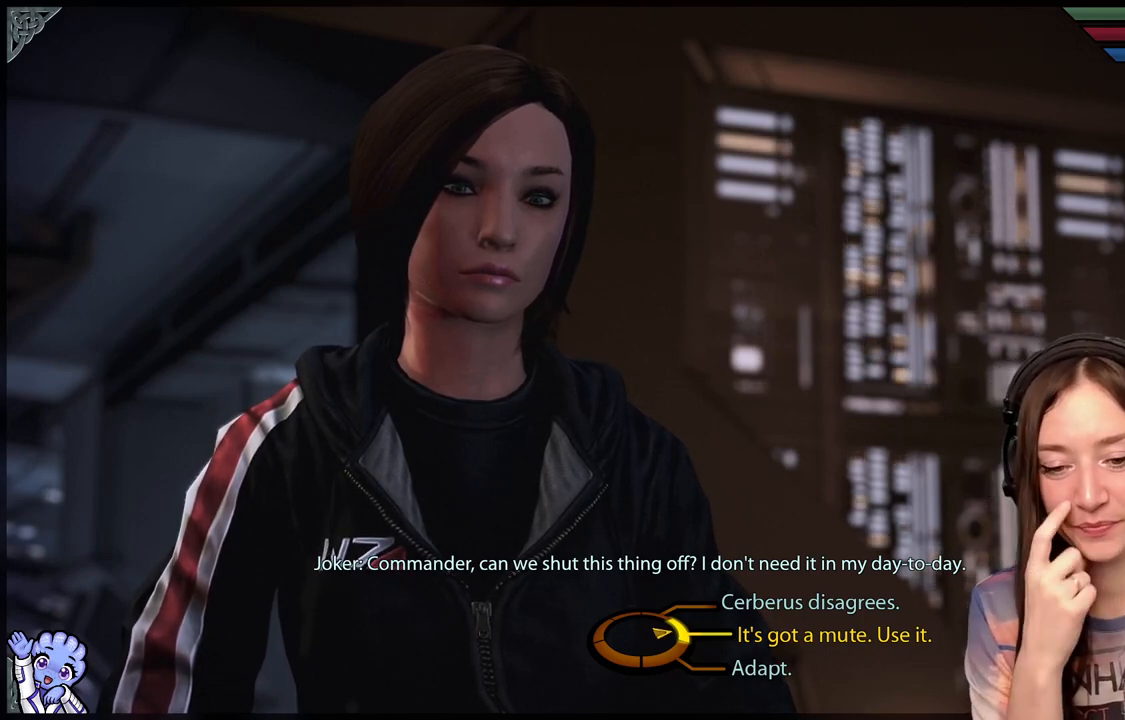
{"buttons": [], "left_stick": "right", "right_stick": "center", "events": []}
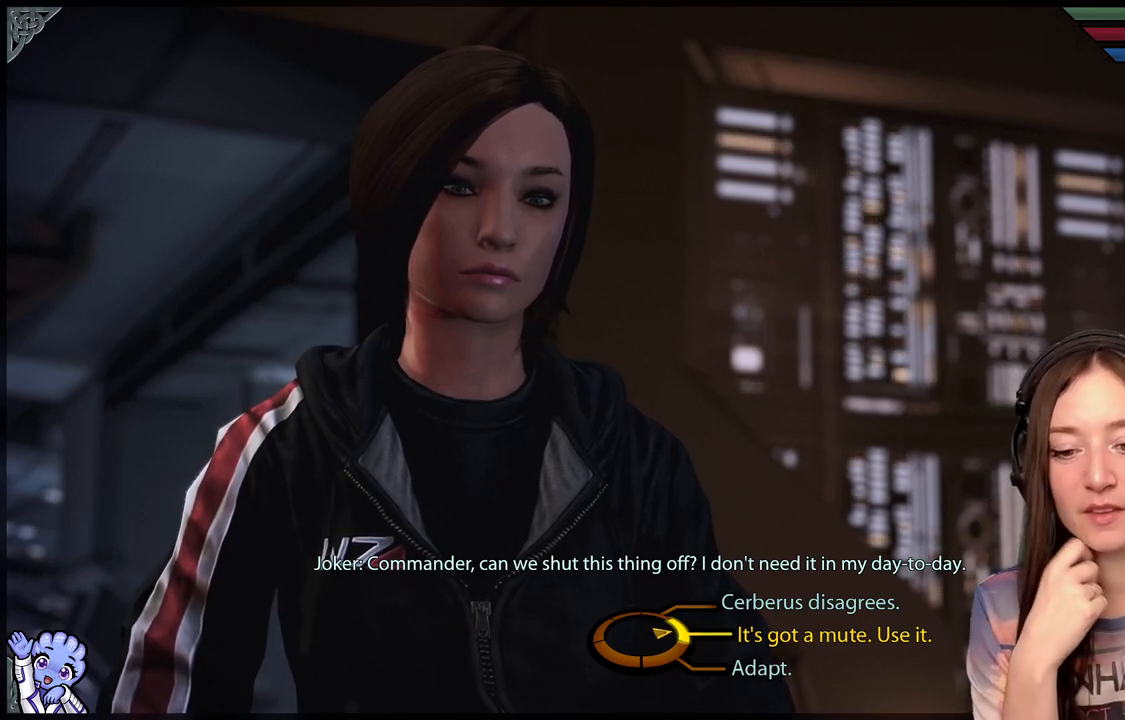
{"buttons": [], "left_stick": "right", "right_stick": "center", "events": []}
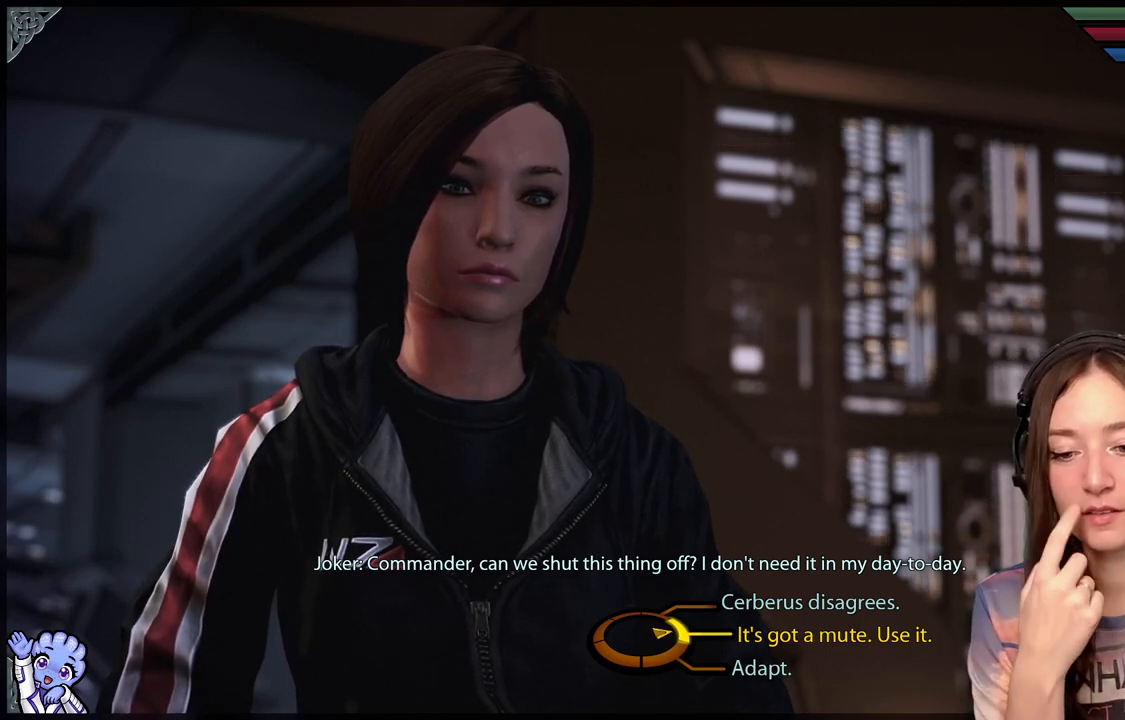
{"buttons": [], "left_stick": "right", "right_stick": "center", "events": []}
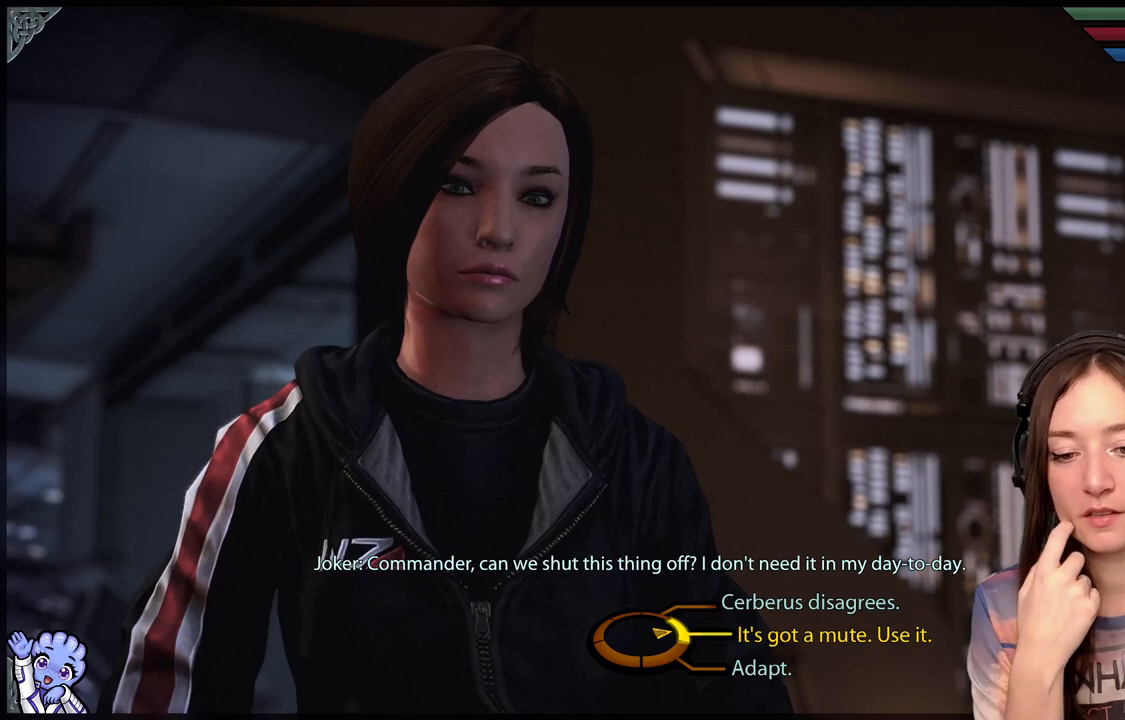
{"buttons": [], "left_stick": "right", "right_stick": "center", "events": []}
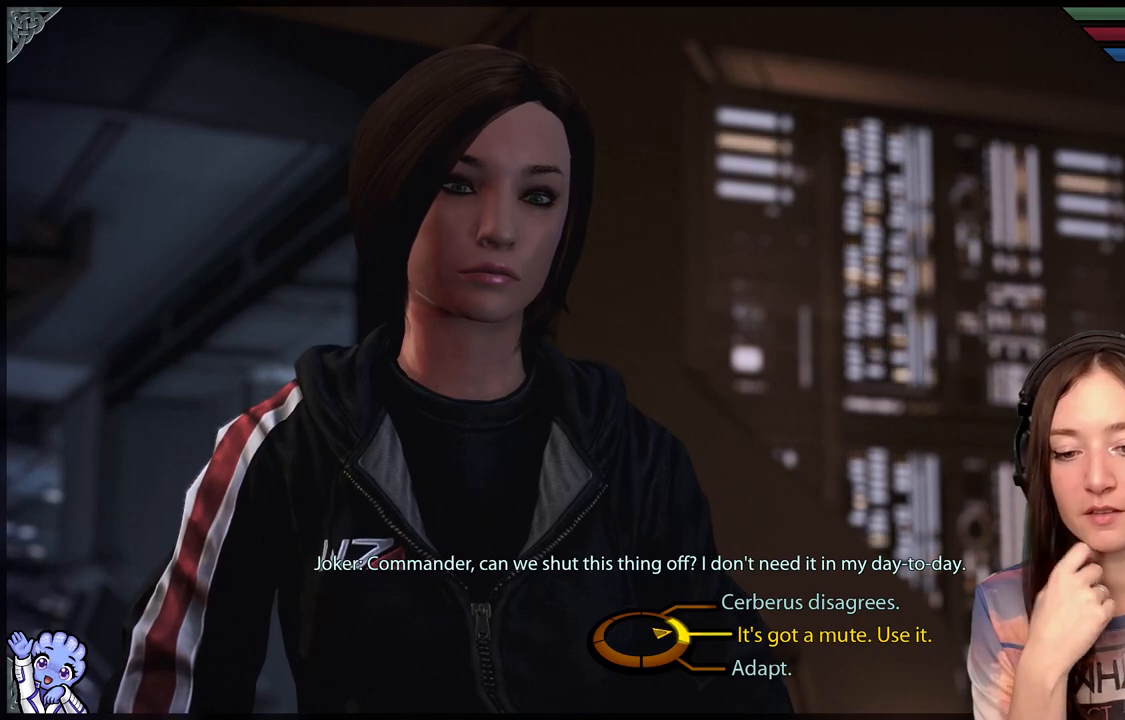
{"buttons": [], "left_stick": "right", "right_stick": "center", "events": []}
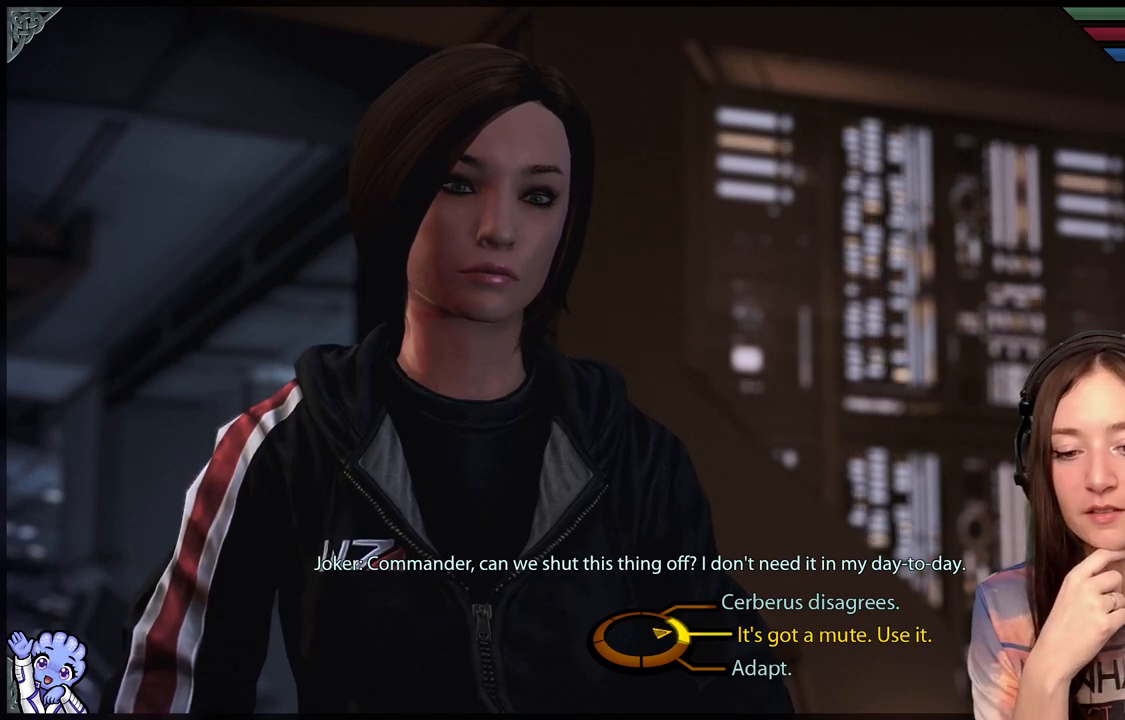
{"buttons": [], "left_stick": "right", "right_stick": "center", "events": []}
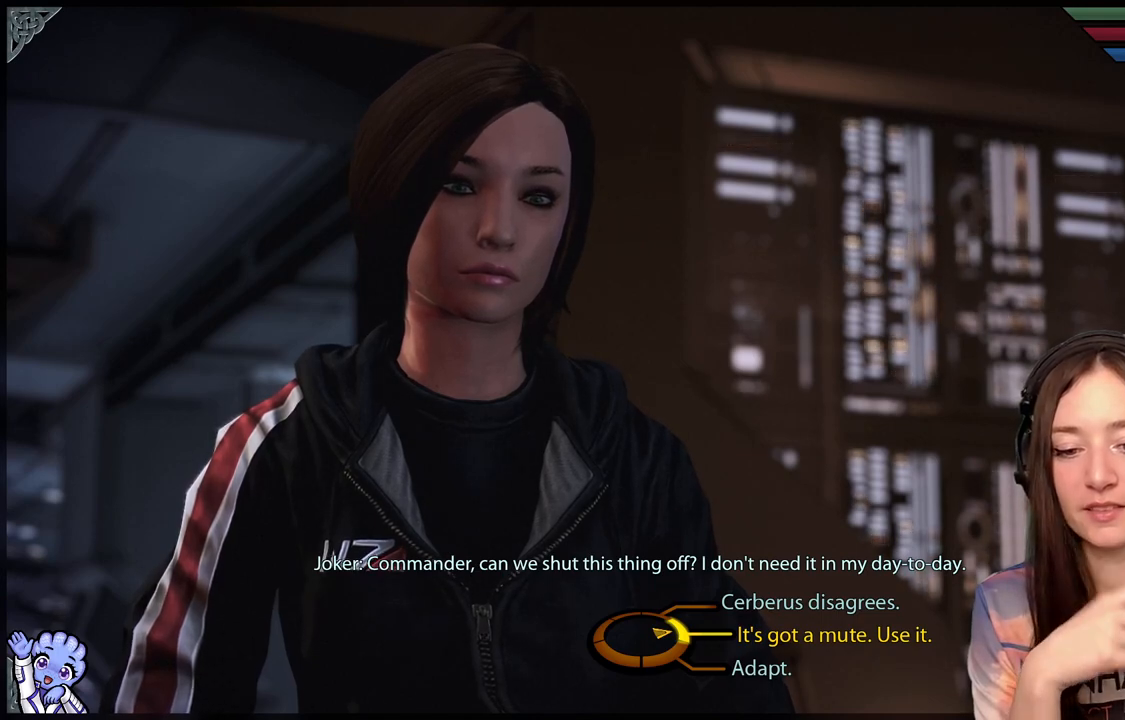
{"buttons": [], "left_stick": "right", "right_stick": "center", "events": []}
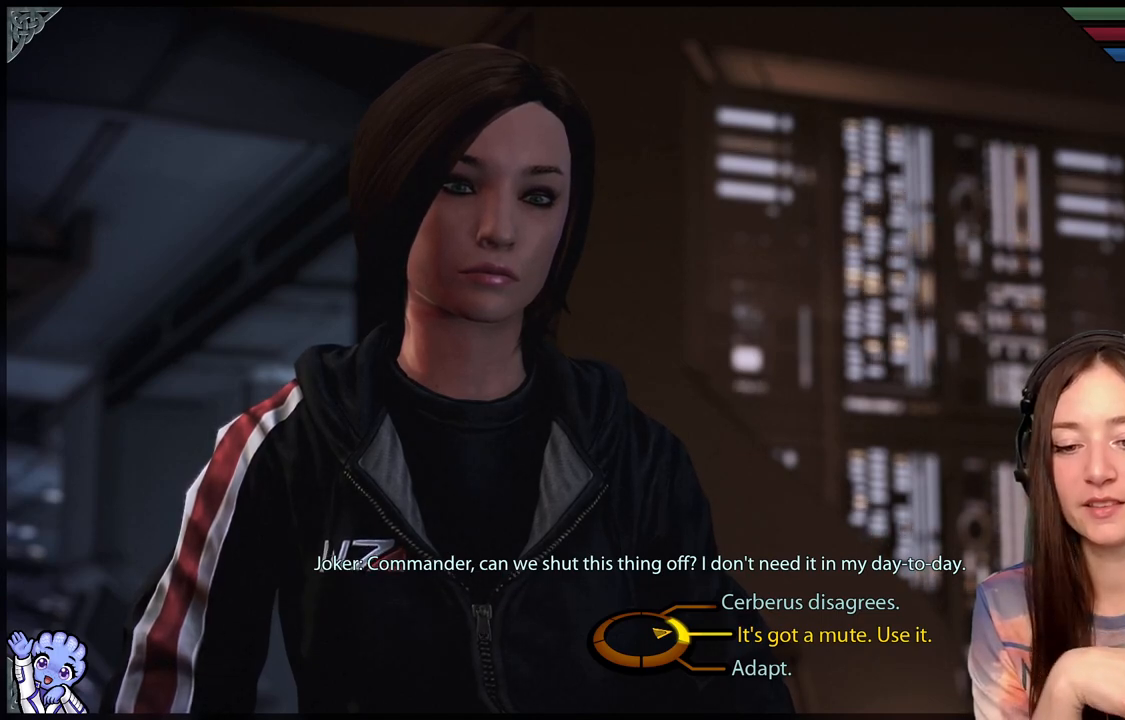
{"buttons": [], "left_stick": "right", "right_stick": "center", "events": []}
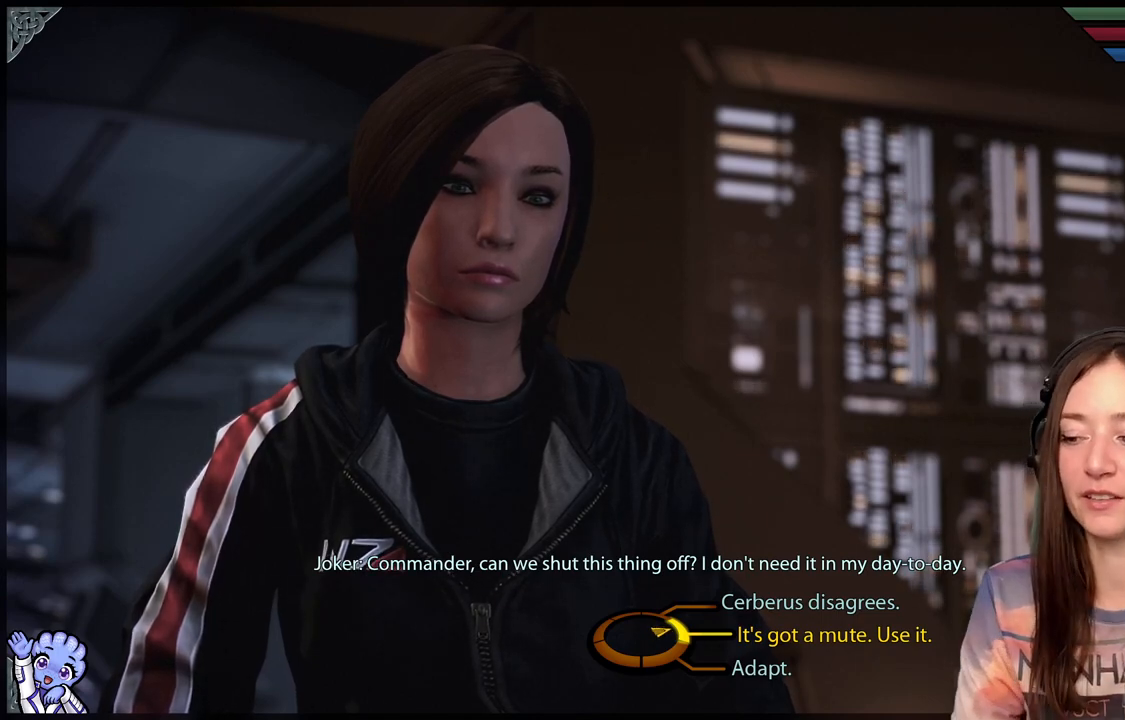
{"buttons": [], "left_stick": "up-right", "right_stick": "center", "events": [[233, "left_stick", "up-right"]]}
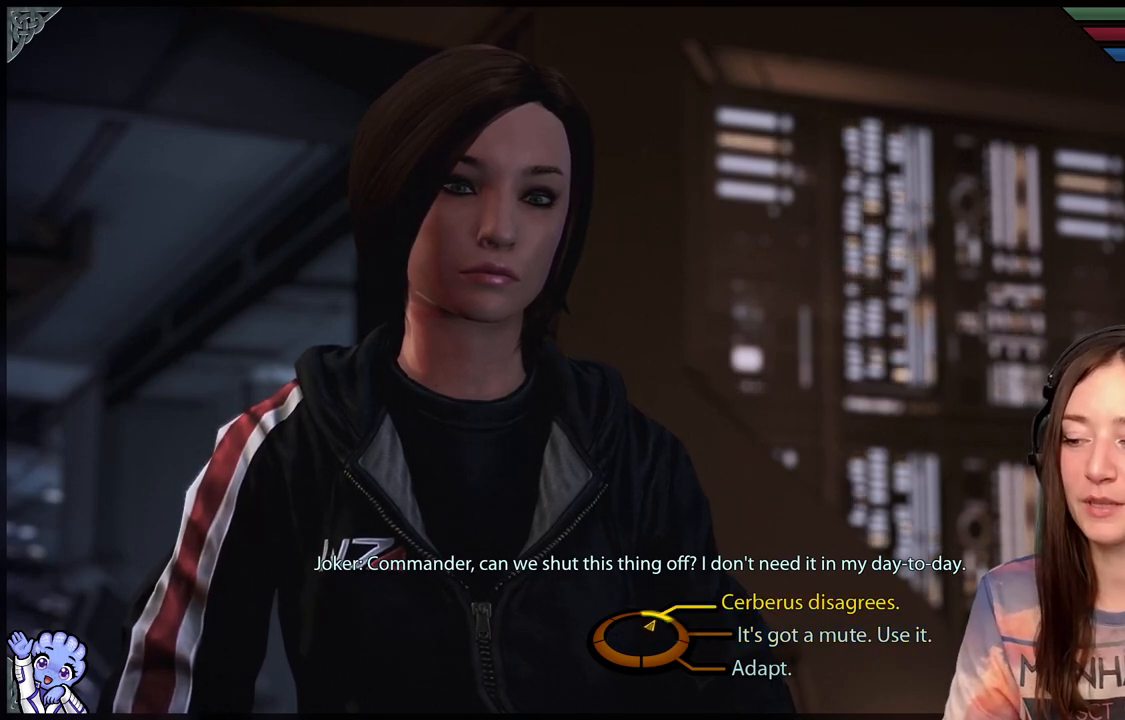
{"buttons": [], "left_stick": "up-right", "right_stick": "center", "events": []}
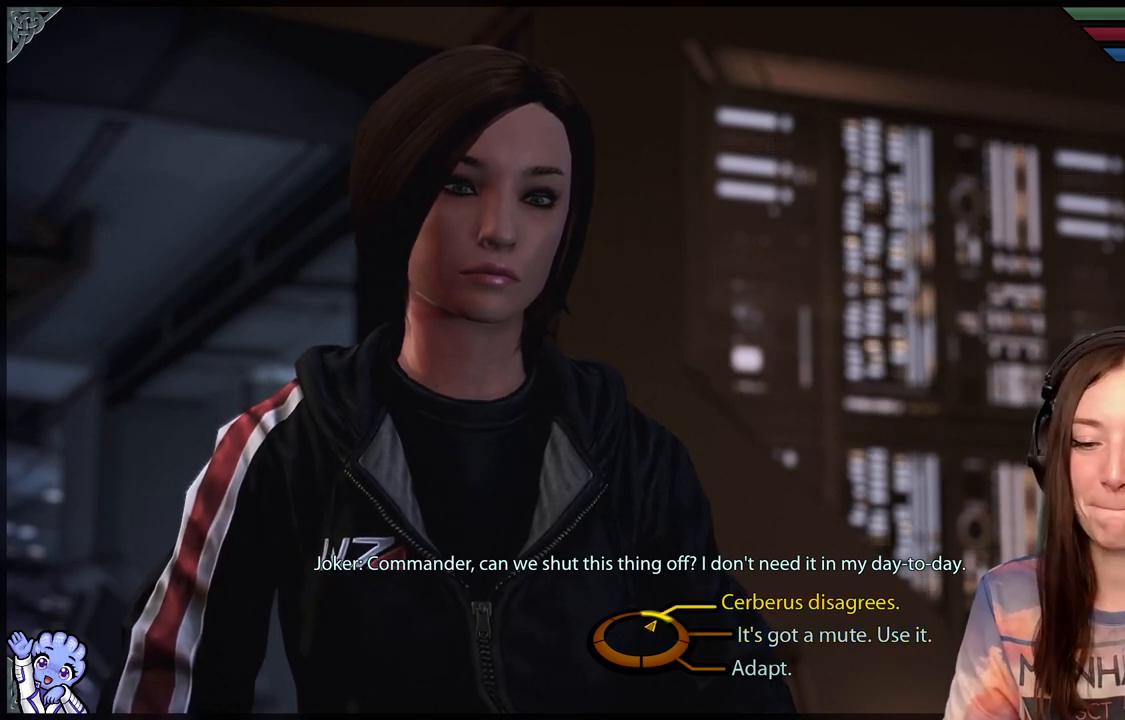
{"buttons": [], "left_stick": "up-right", "right_stick": "center", "events": []}
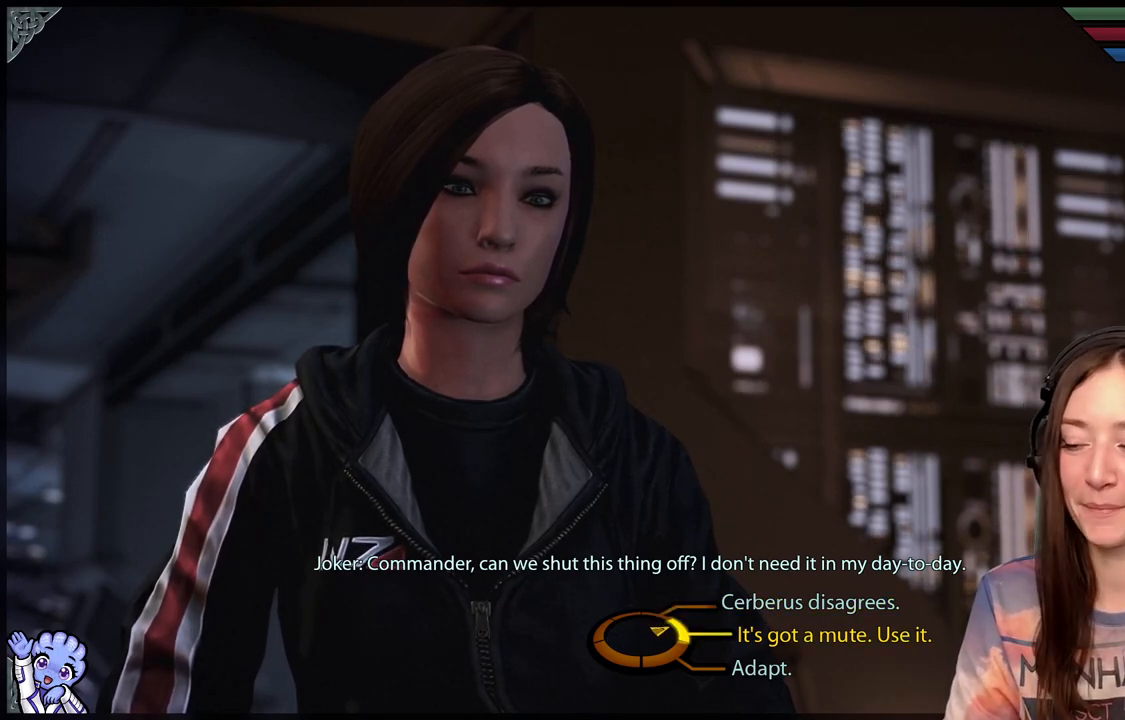
{"buttons": [], "left_stick": "down-right", "right_stick": "center", "events": [[83, "left_stick", "right"], [183, "left_stick", "down-right"]]}
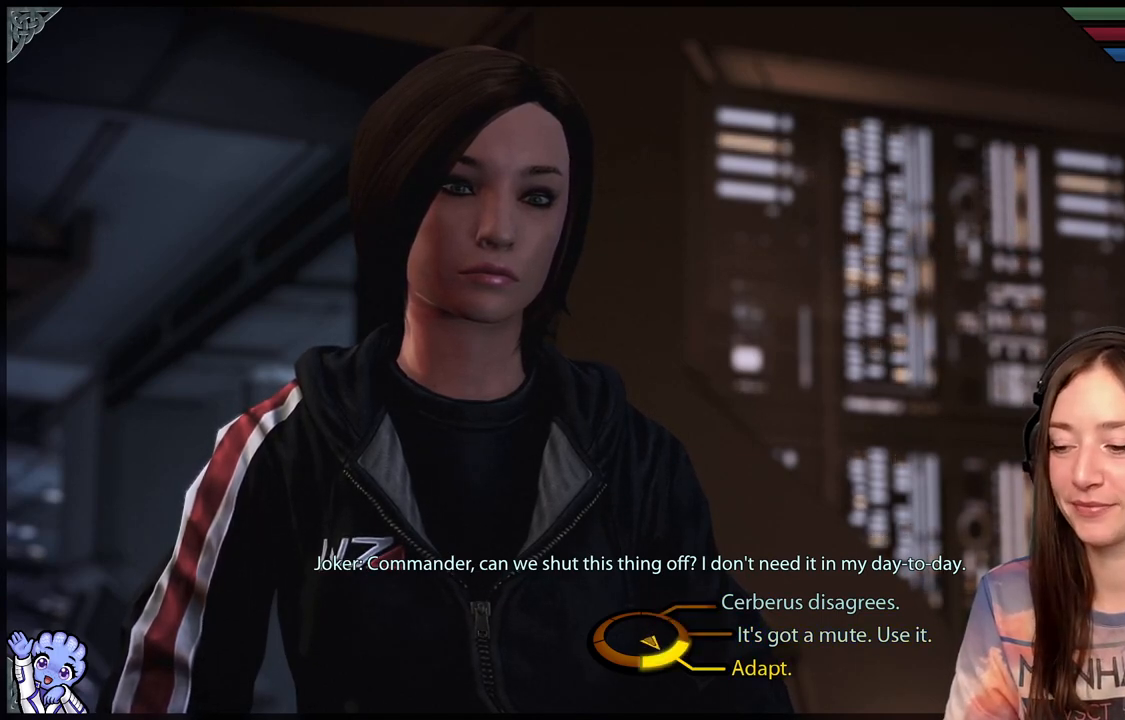
{"buttons": [], "left_stick": "up-right", "right_stick": "center", "events": [[233, "left_stick", "up-right"]]}
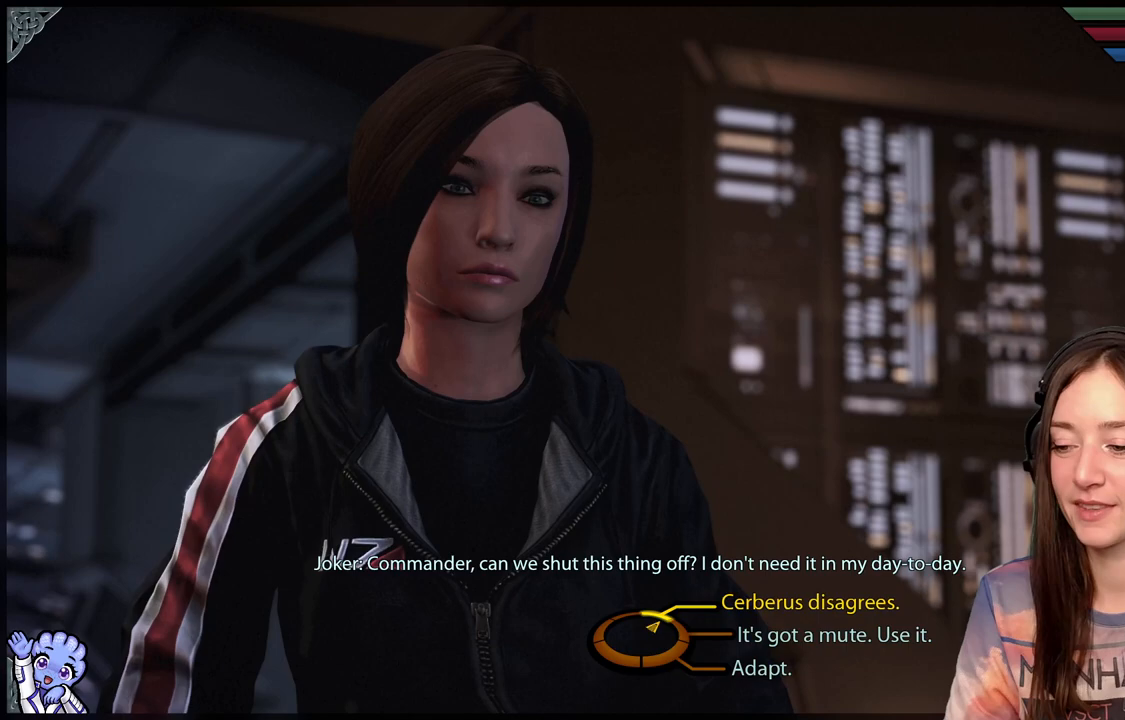
{"buttons": [], "left_stick": "down-right", "right_stick": "center", "events": [[183, "left_stick", "down-right"]]}
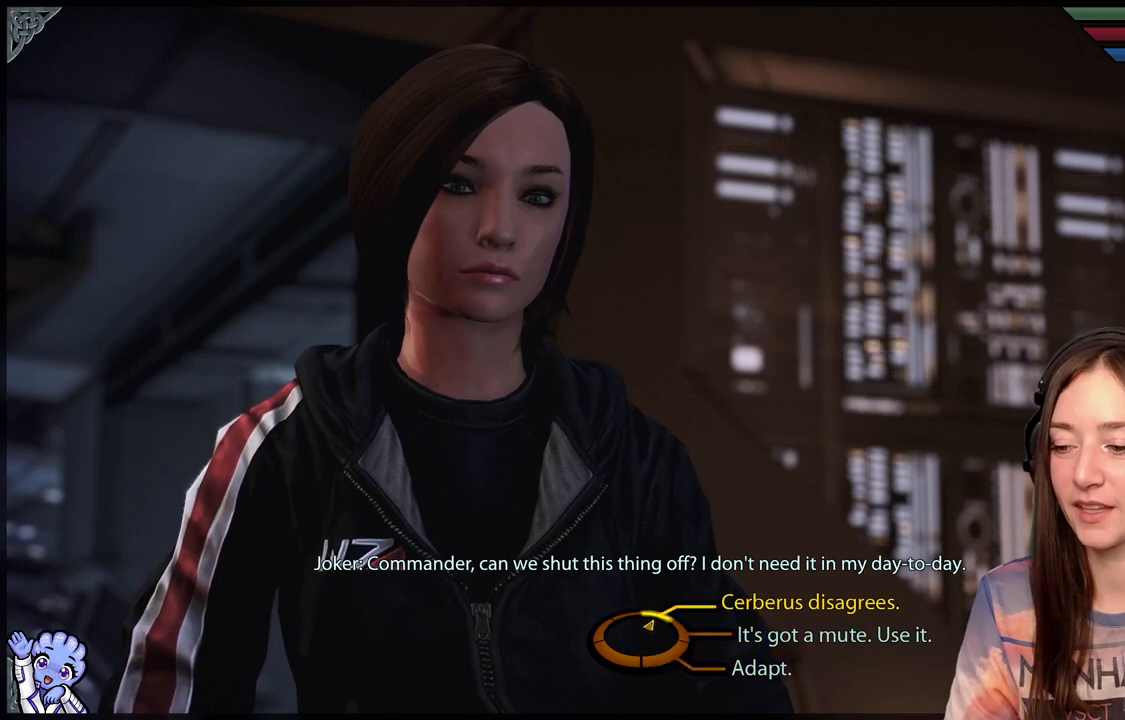
{"buttons": [], "left_stick": "up-right", "right_stick": "center", "events": [[33, "left_stick", "up-right"]]}
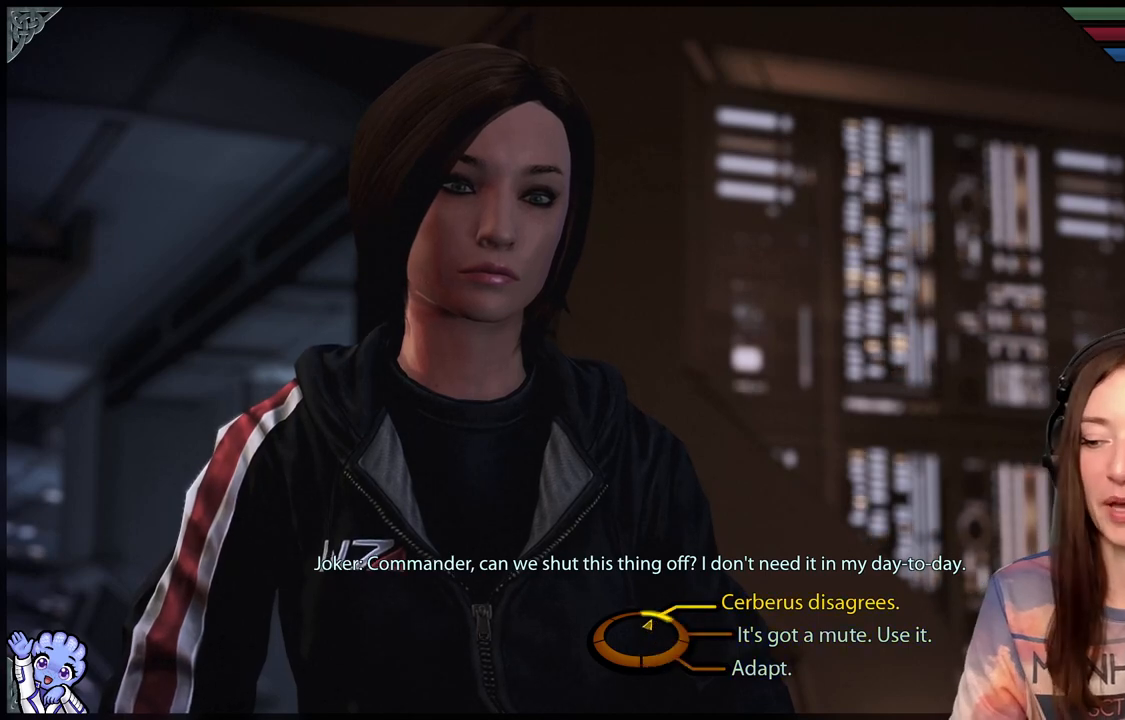
{"buttons": [], "left_stick": "up-right", "right_stick": "center", "events": [[383, "A", "down"], [483, "A", "up"]]}
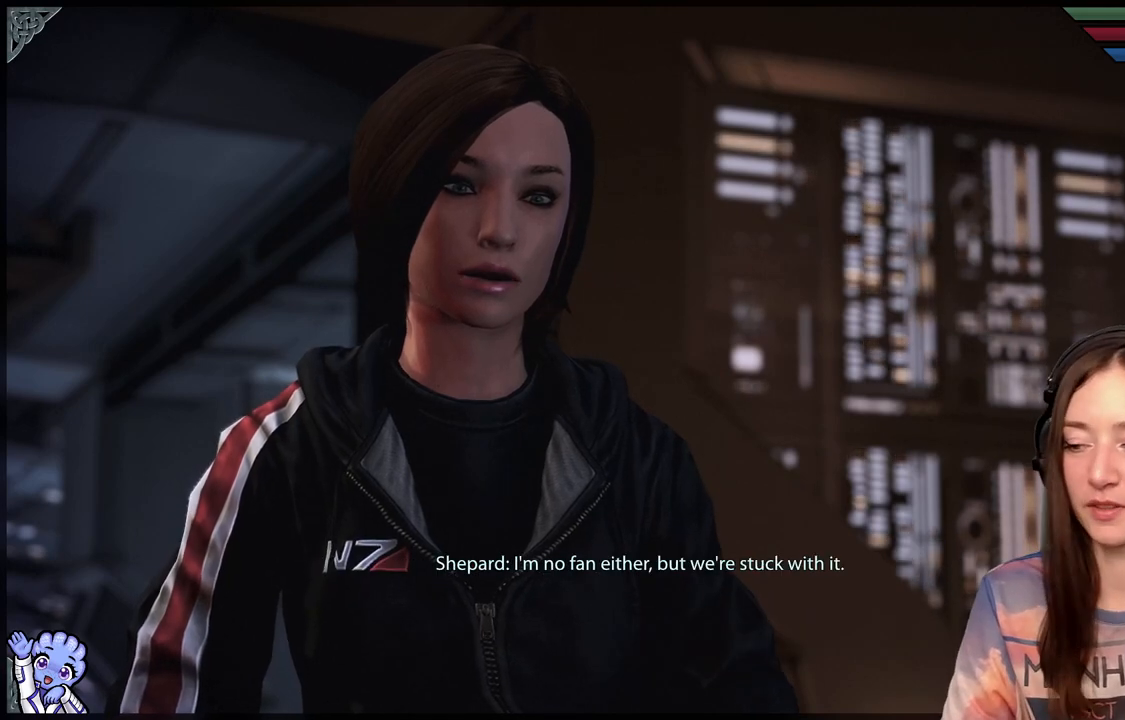
{"buttons": [], "left_stick": "center", "right_stick": "center", "events": [[133, "left_stick", "center"]]}